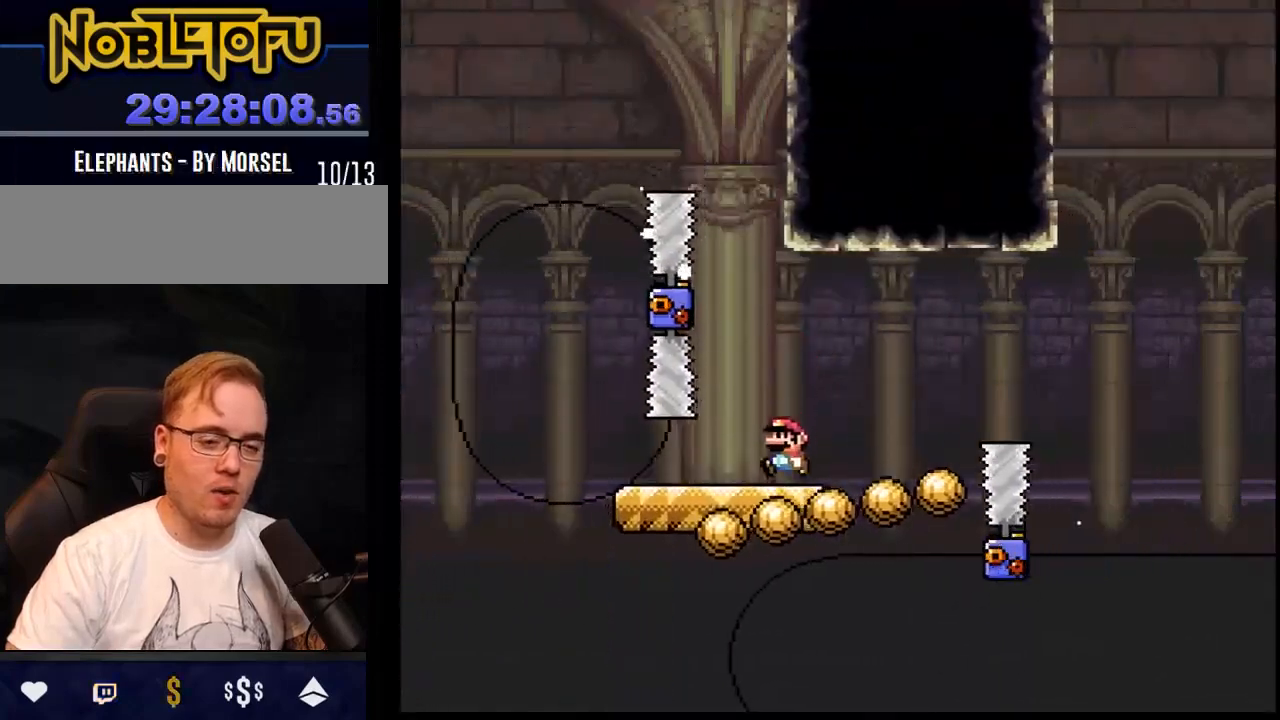
Gameplay with a controller (Nintendo layout); each line is a JSON object with the inputs held at the frame after it. "events" lists button and stick changes between this image and that frame as [ms after this image, input, new state], when the widget could be followed in between. Not read: L3 R3.
{"buttons": ["Y"], "events": [[183, "DPAD_LEFT", "up"], [250, "DPAD_RIGHT", "down"], [450, "DPAD_RIGHT", "up"]]}
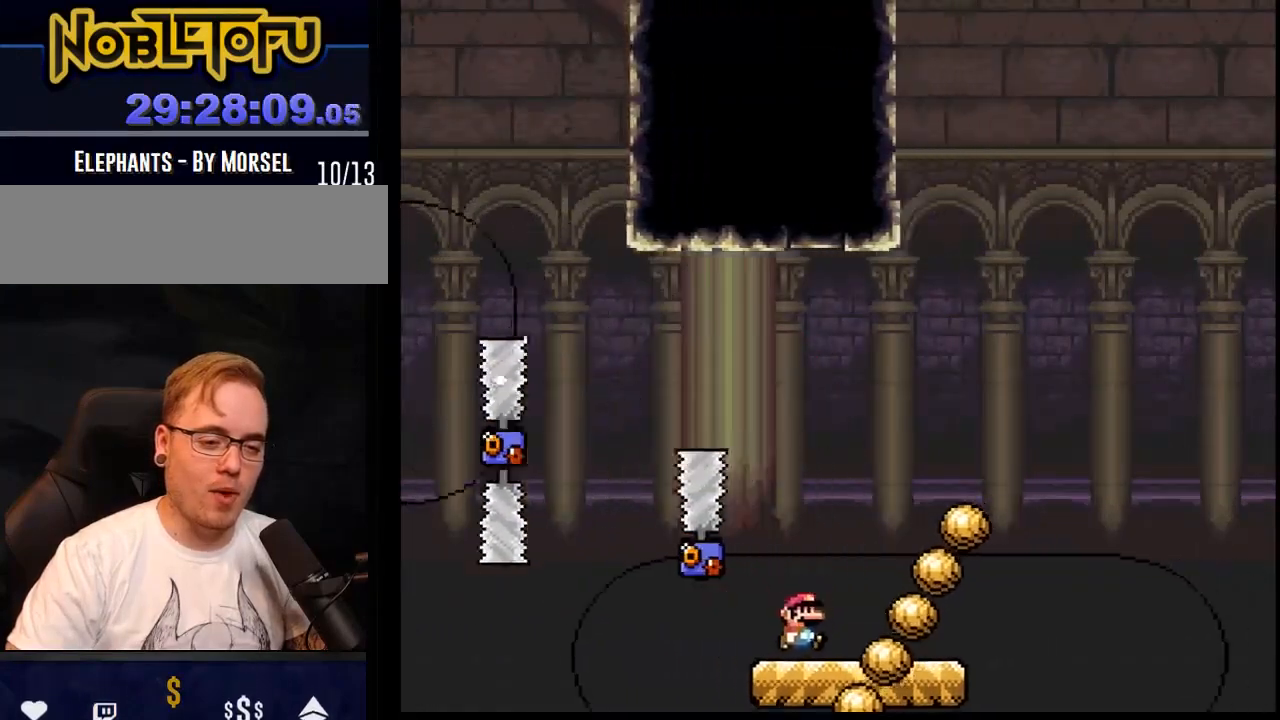
{"buttons": ["Y"], "events": []}
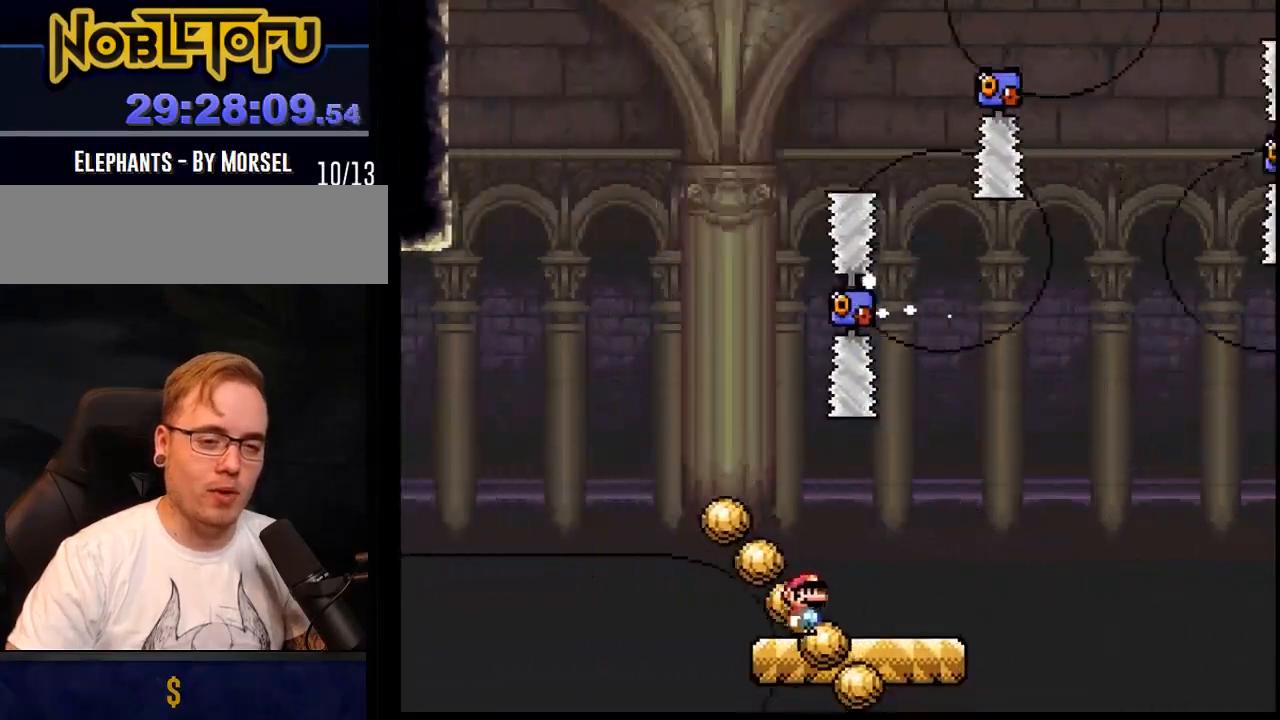
{"buttons": ["Y", "DPAD_LEFT"], "events": [[317, "DPAD_LEFT", "down"]]}
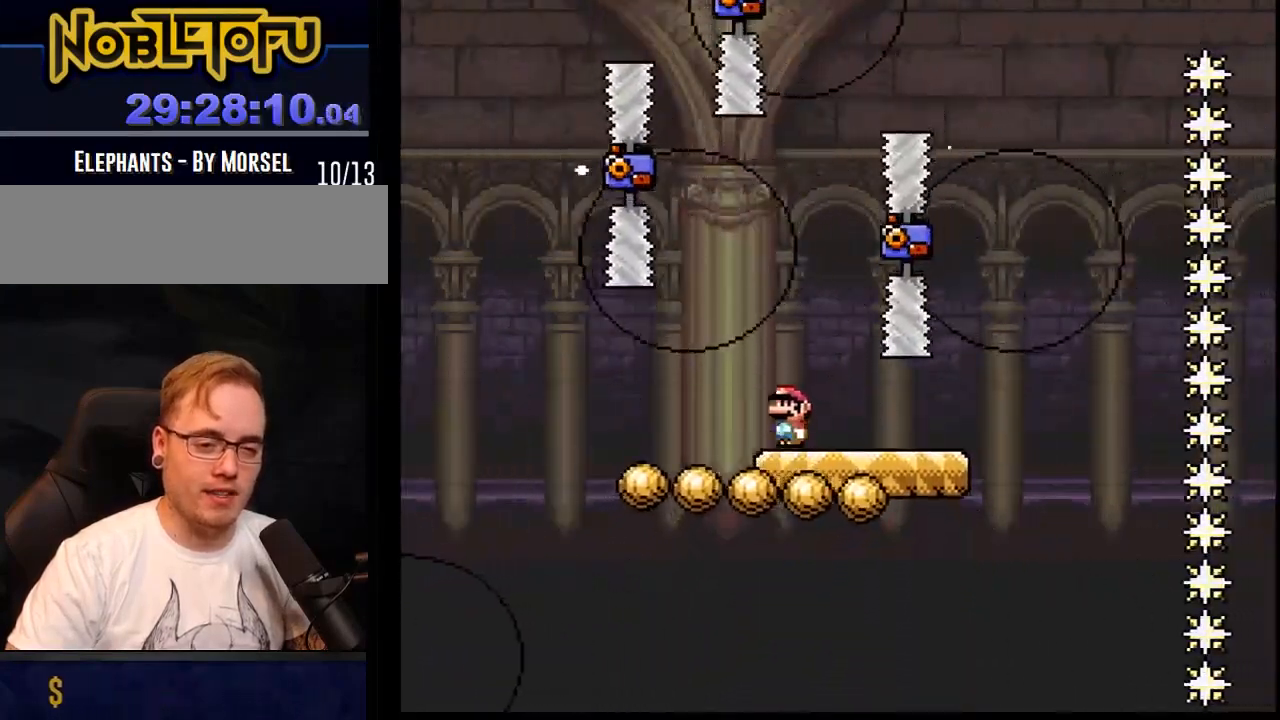
{"buttons": ["Y", "DPAD_RIGHT"], "events": [[33, "B", "down"], [33, "DPAD_RIGHT", "down"], [50, "DPAD_LEFT", "up"], [333, "B", "up"]]}
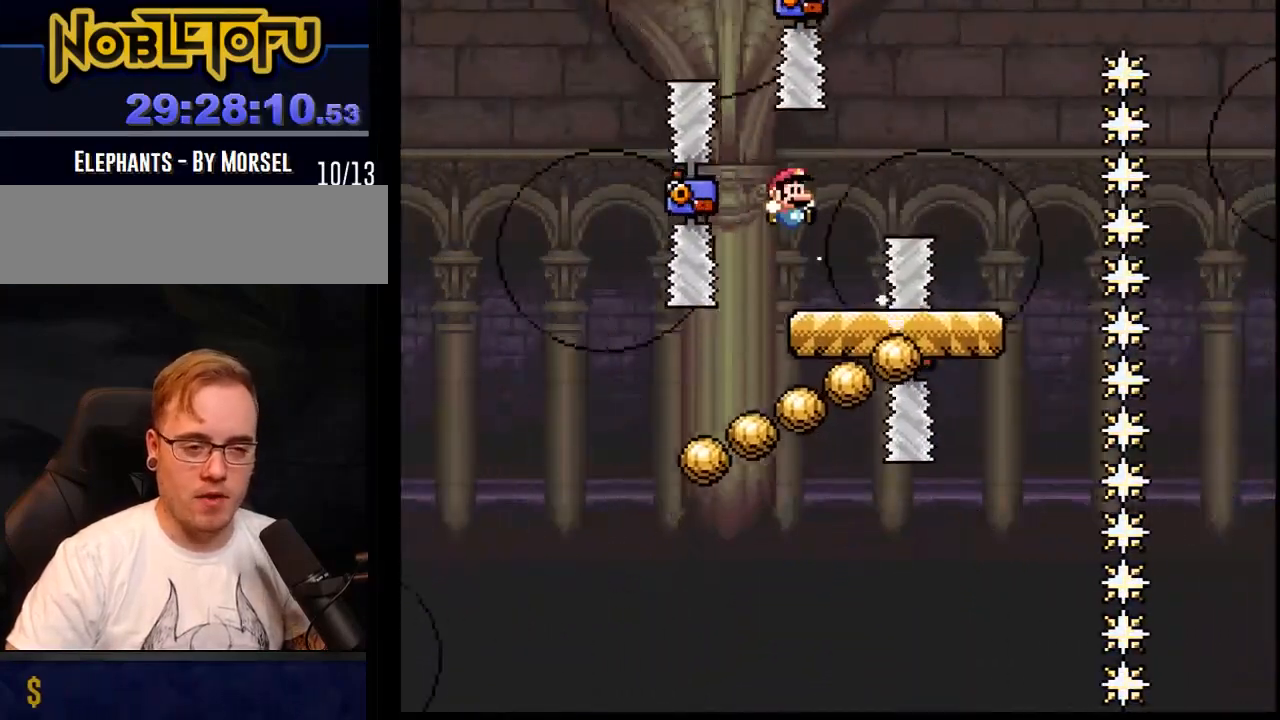
{"buttons": ["A", "B", "Y"], "events": [[150, "DPAD_LEFT", "down"], [183, "A", "down"], [200, "B", "down"], [200, "DPAD_LEFT", "up"], [267, "DPAD_RIGHT", "up"]]}
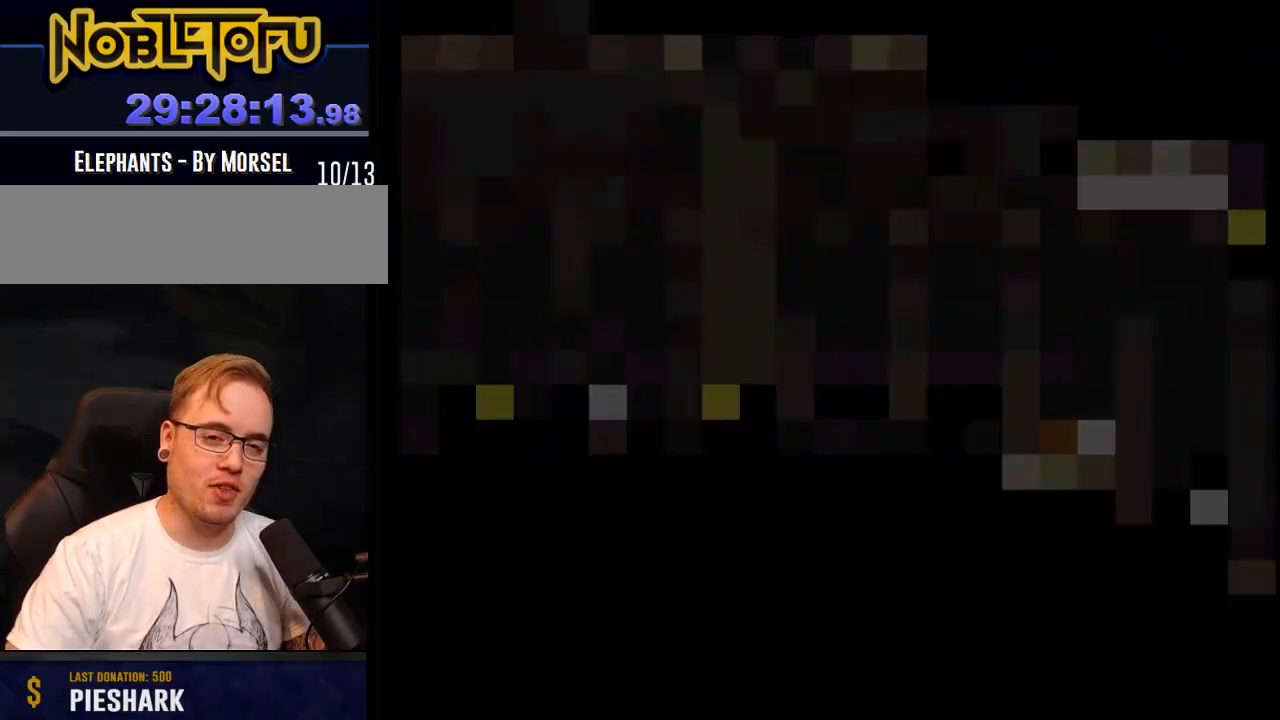
{"buttons": ["Y"], "events": [[267, "A", "up"], [283, "B", "up"]]}
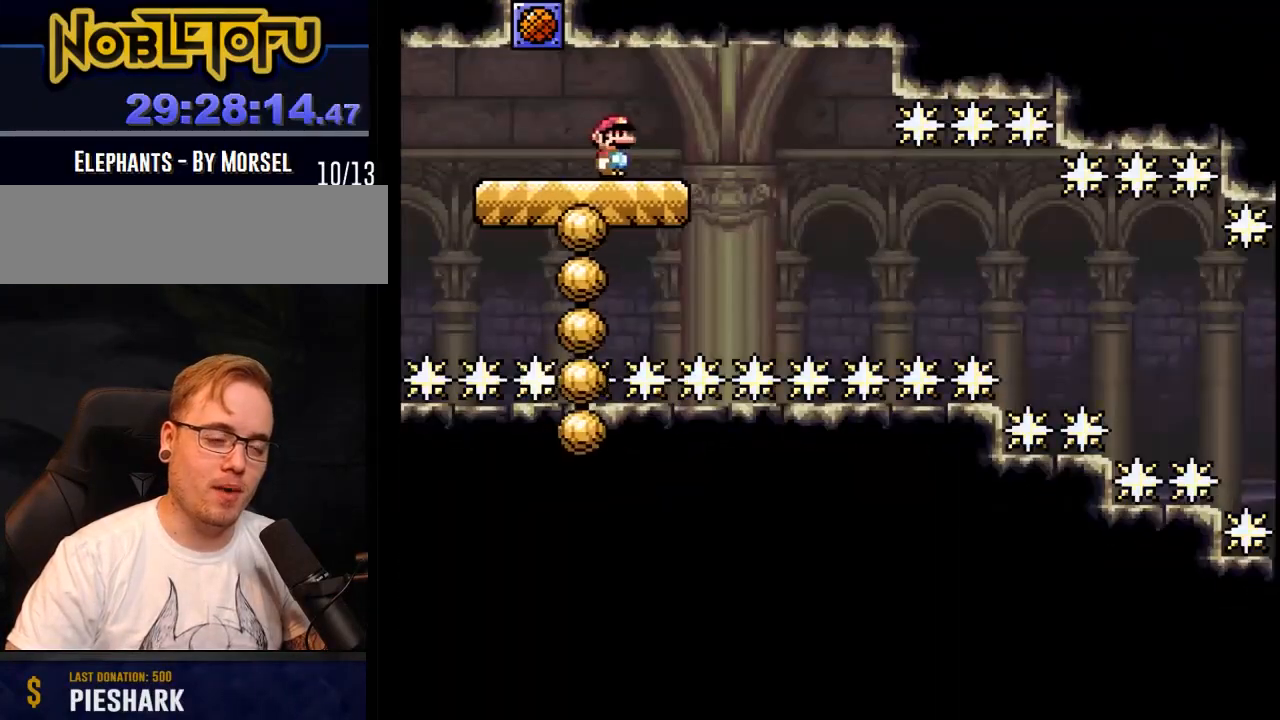
{"buttons": ["Y"], "events": [[67, "DPAD_LEFT", "down"], [367, "DPAD_LEFT", "up"]]}
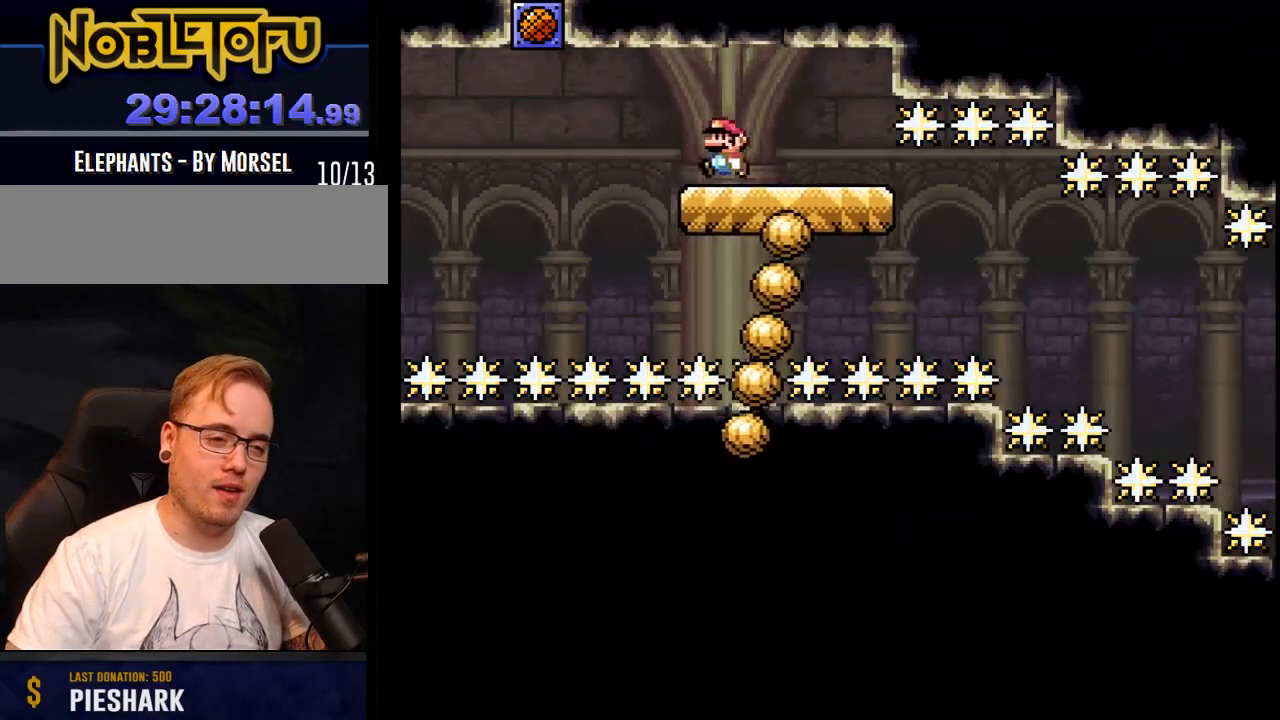
{"buttons": ["Y", "DPAD_RIGHT"], "events": [[100, "DPAD_RIGHT", "down"], [200, "DPAD_RIGHT", "up"], [467, "DPAD_RIGHT", "down"]]}
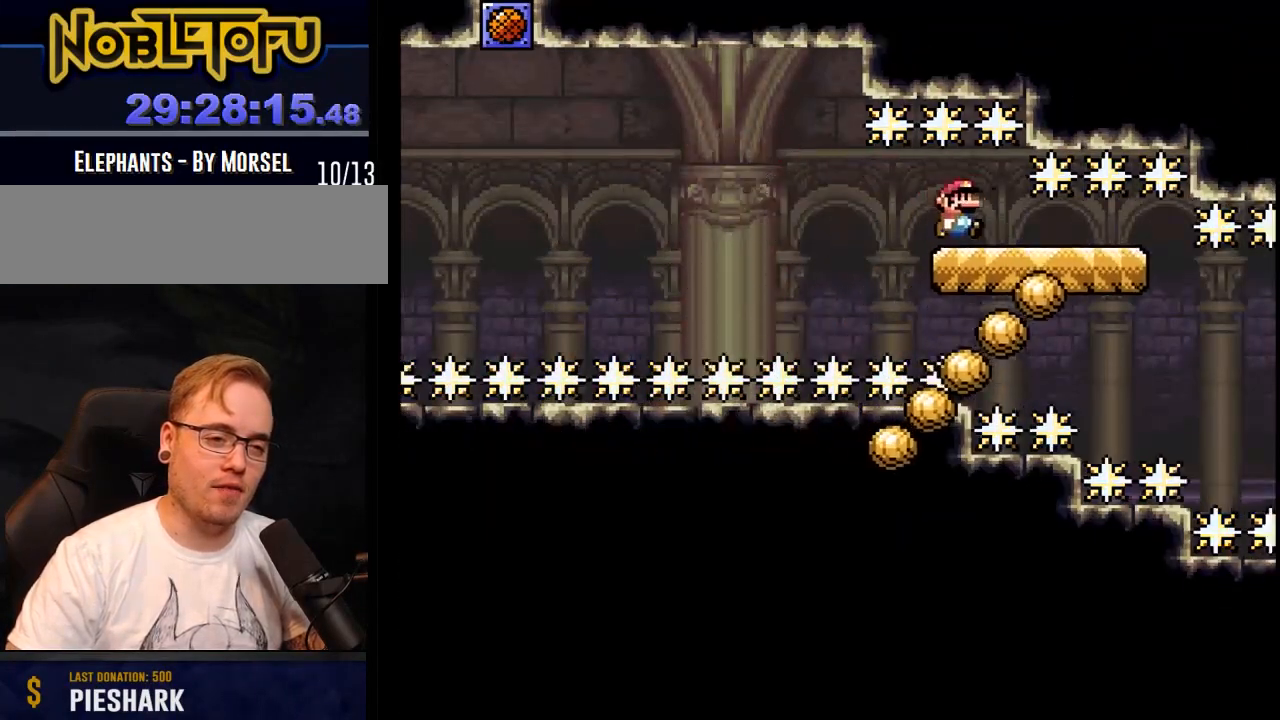
{"buttons": ["Y", "DPAD_RIGHT"], "events": []}
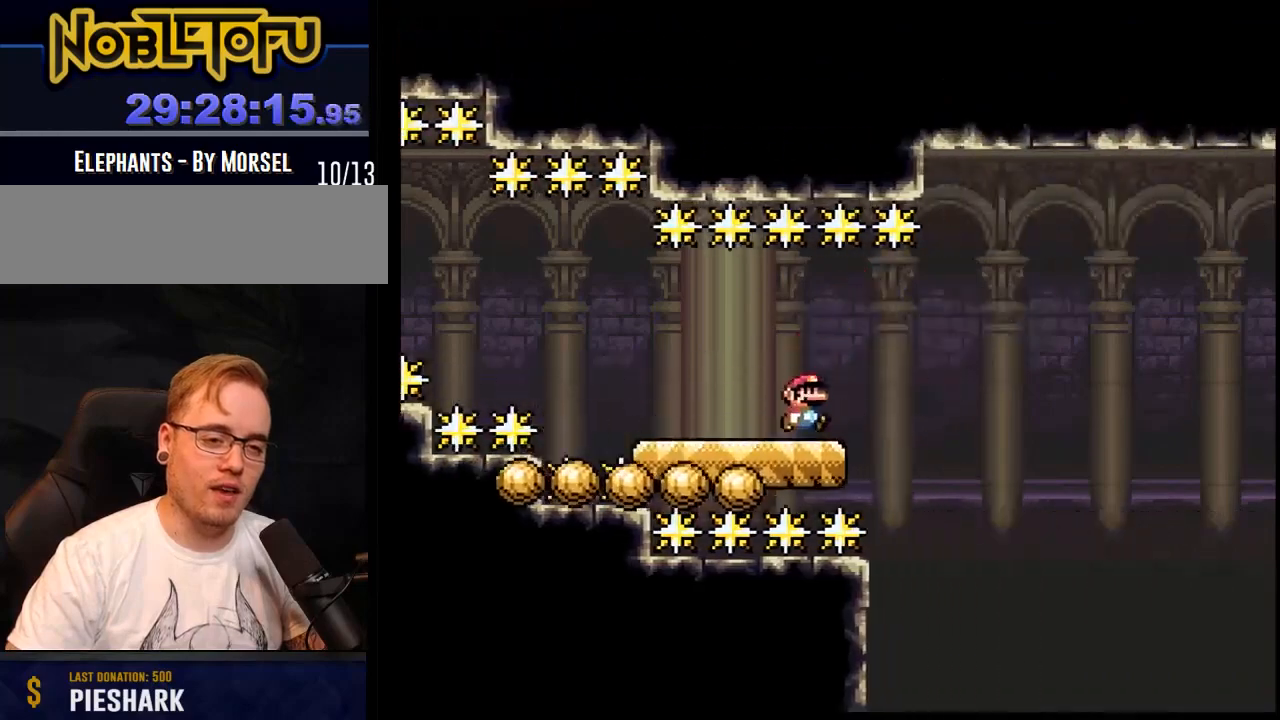
{"buttons": ["B", "Y", "DPAD_RIGHT"], "events": [[83, "B", "down"]]}
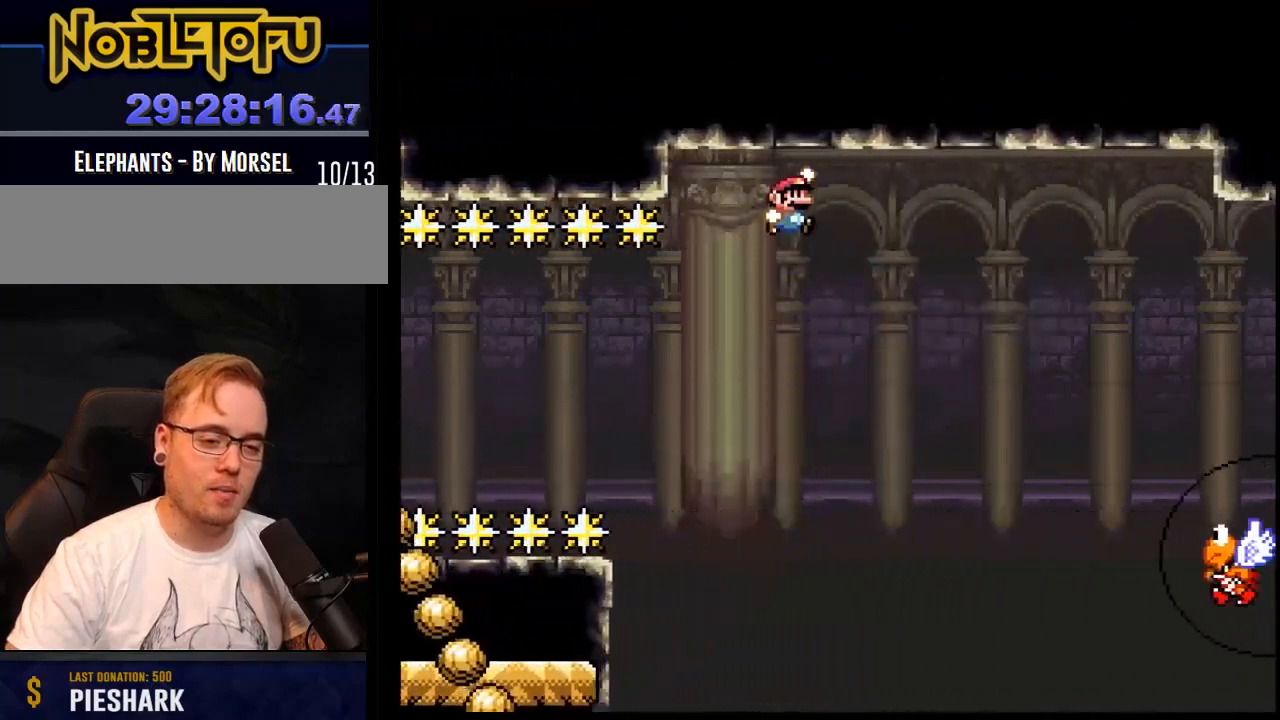
{"buttons": ["B", "Y"], "events": [[500, "DPAD_RIGHT", "up"]]}
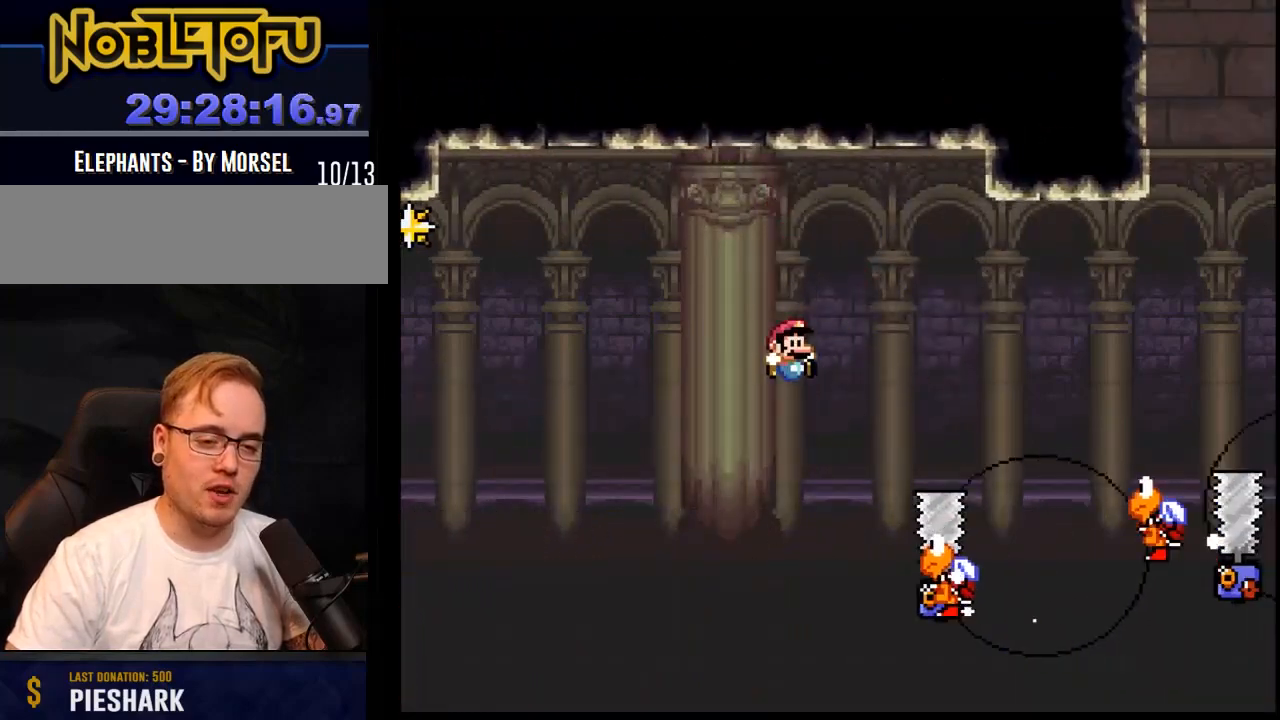
{"buttons": ["B", "Y", "DPAD_RIGHT"], "events": [[100, "DPAD_LEFT", "down"], [283, "DPAD_LEFT", "up"], [367, "DPAD_RIGHT", "down"]]}
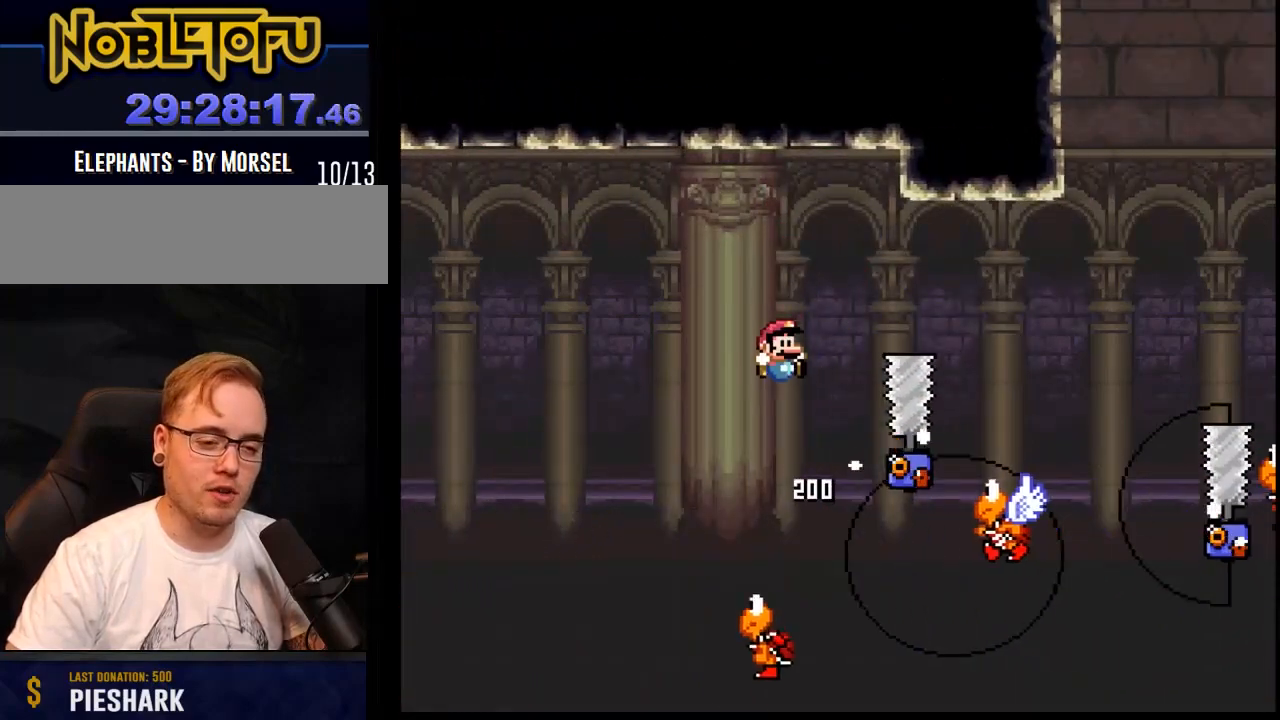
{"buttons": ["B", "Y", "DPAD_RIGHT"], "events": [[150, "B", "up"], [233, "DPAD_RIGHT", "up"], [250, "DPAD_LEFT", "down"], [350, "B", "down"], [417, "DPAD_LEFT", "up"], [433, "DPAD_RIGHT", "down"]]}
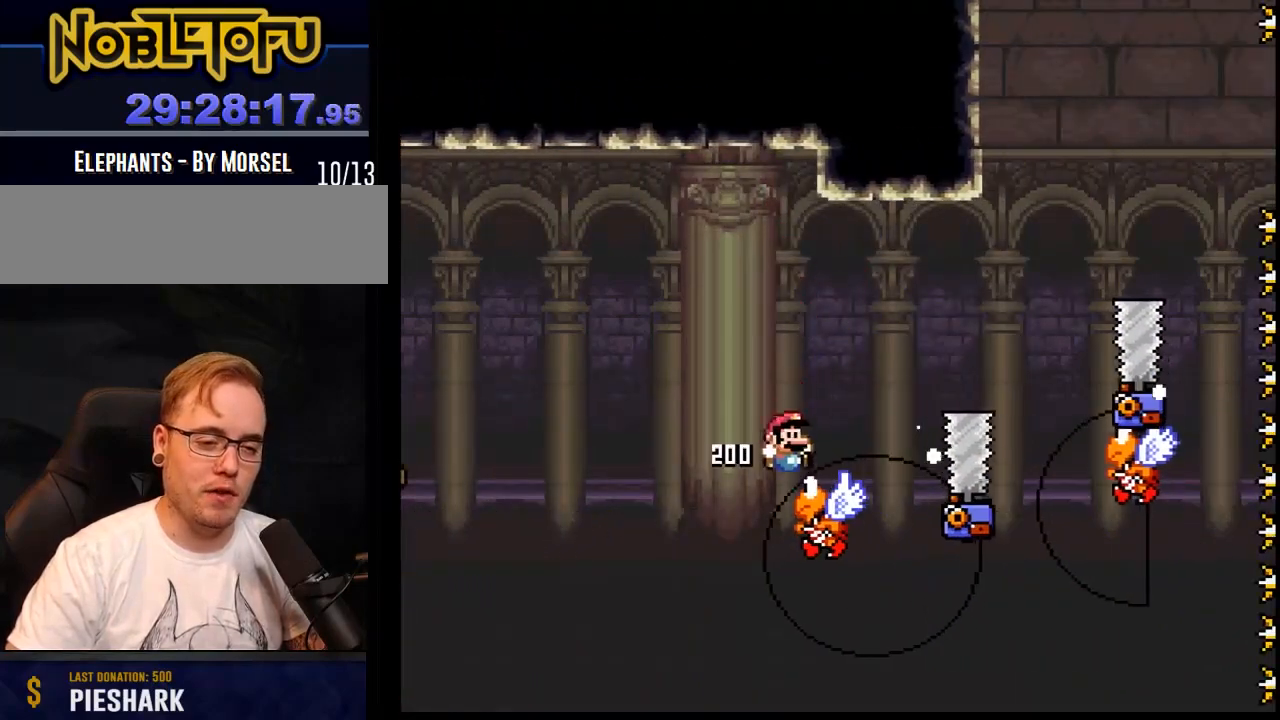
{"buttons": ["Y", "DPAD_LEFT"], "events": [[400, "DPAD_RIGHT", "up"], [433, "B", "up"], [467, "DPAD_LEFT", "down"]]}
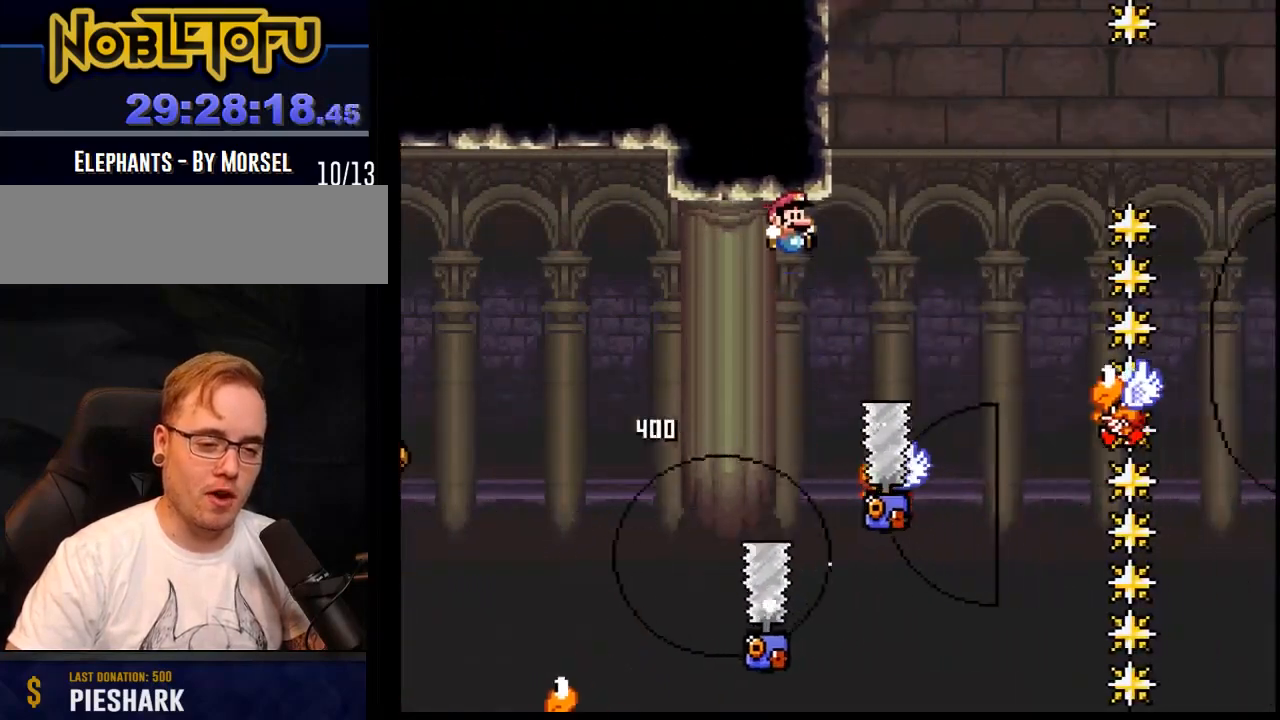
{"buttons": ["Y", "DPAD_RIGHT"], "events": [[50, "A", "down"], [100, "A", "up"], [167, "DPAD_LEFT", "up"], [217, "DPAD_RIGHT", "down"]]}
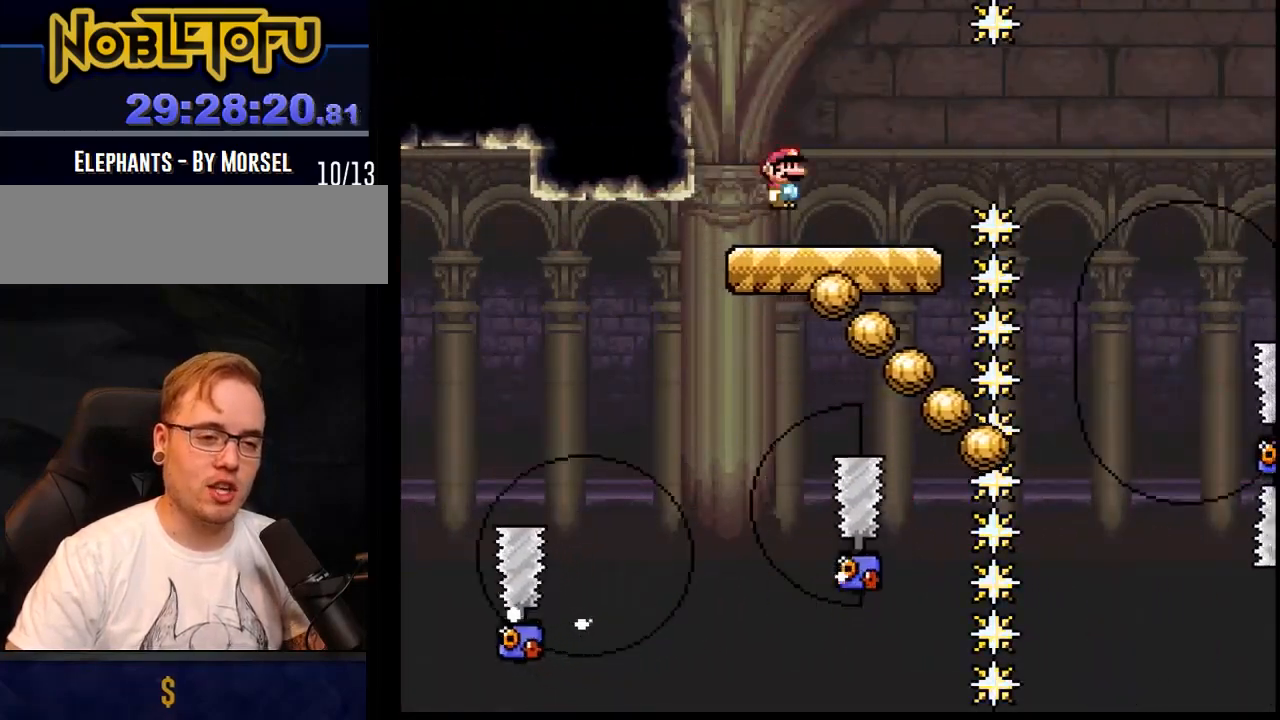
{"buttons": ["A", "Y", "DPAD_RIGHT"], "events": [[117, "A", "down"], [183, "A", "up"], [333, "A", "down"]]}
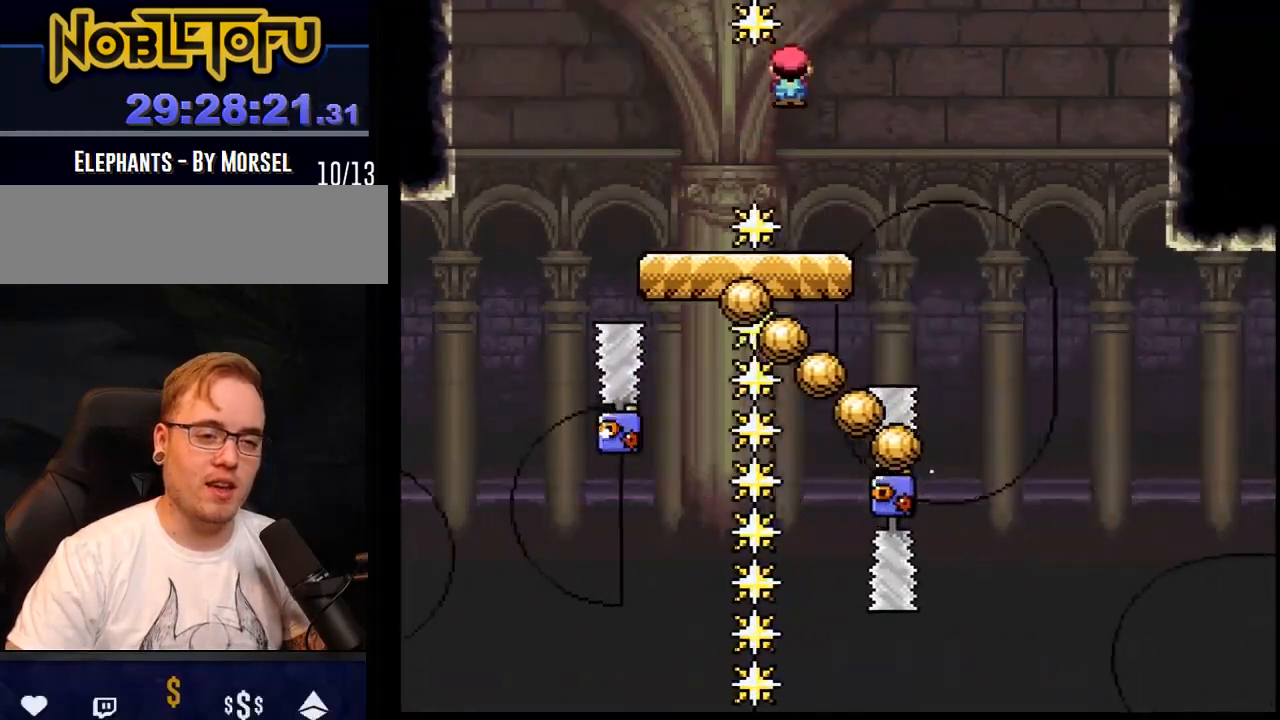
{"buttons": ["Y"], "events": [[133, "A", "up"], [200, "DPAD_LEFT", "down"], [200, "DPAD_RIGHT", "up"], [450, "DPAD_LEFT", "up"]]}
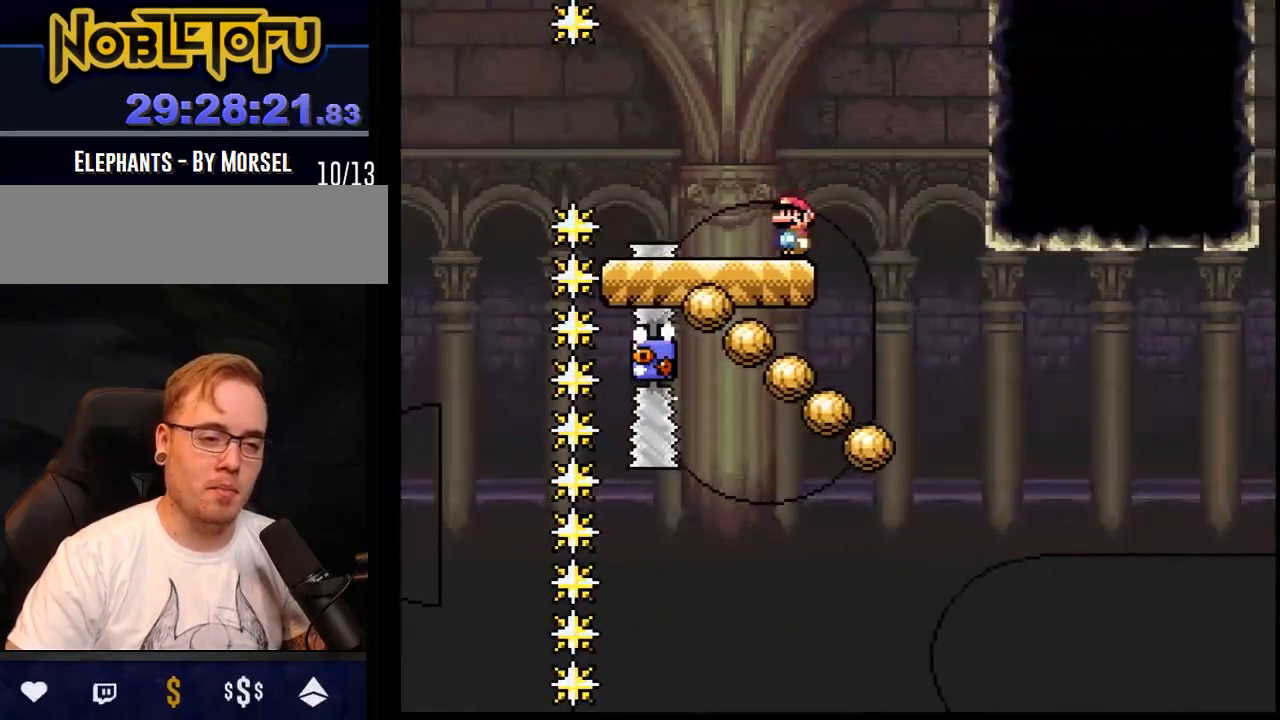
{"buttons": ["Y", "DPAD_LEFT"], "events": [[467, "DPAD_LEFT", "down"]]}